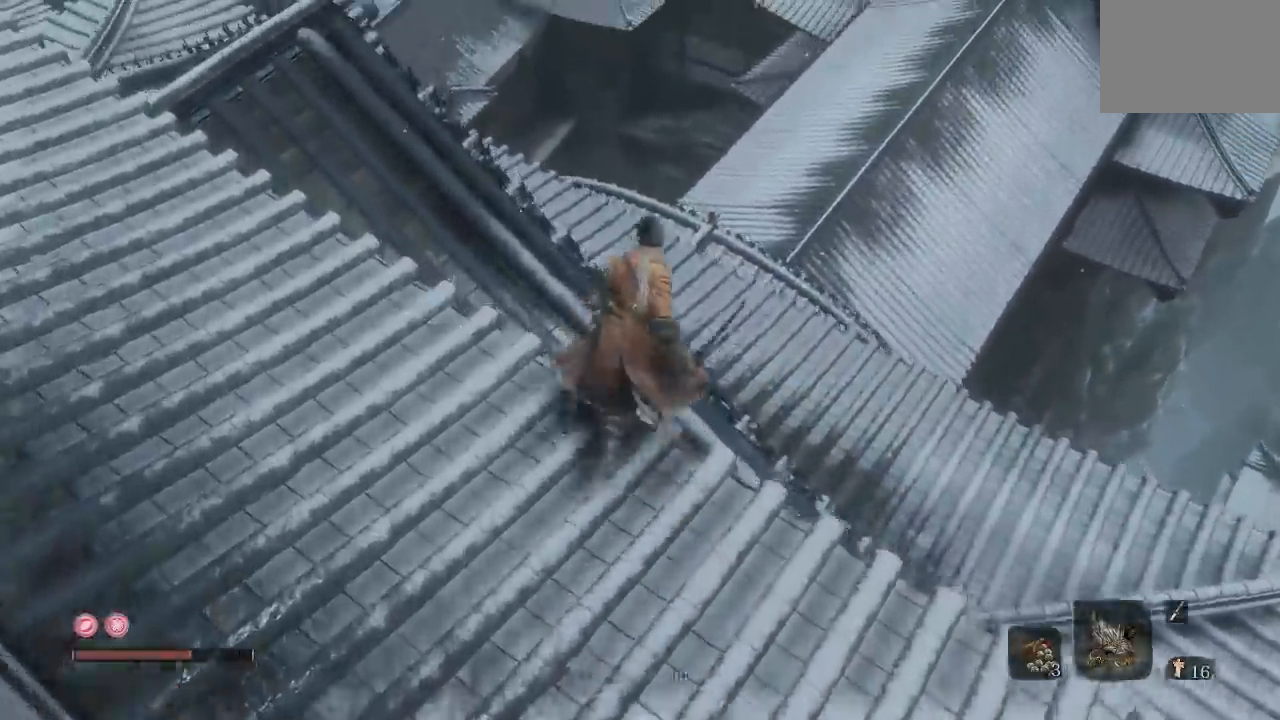
Gameplay with a controller (Xbox layout); each line is a JSON object with the inputs held at the frame after it (dt_ms = milliseconds from this image to that frame). "events" lists button and stick changes between this image and that frame as [ms after this image, input, new state], when the widget could be followed in between. Not read: L2 R2.
{"dt_ms": 500, "buttons": [], "left_stick": "up", "right_stick": "left", "events": [[300, "right_stick", "left"]]}
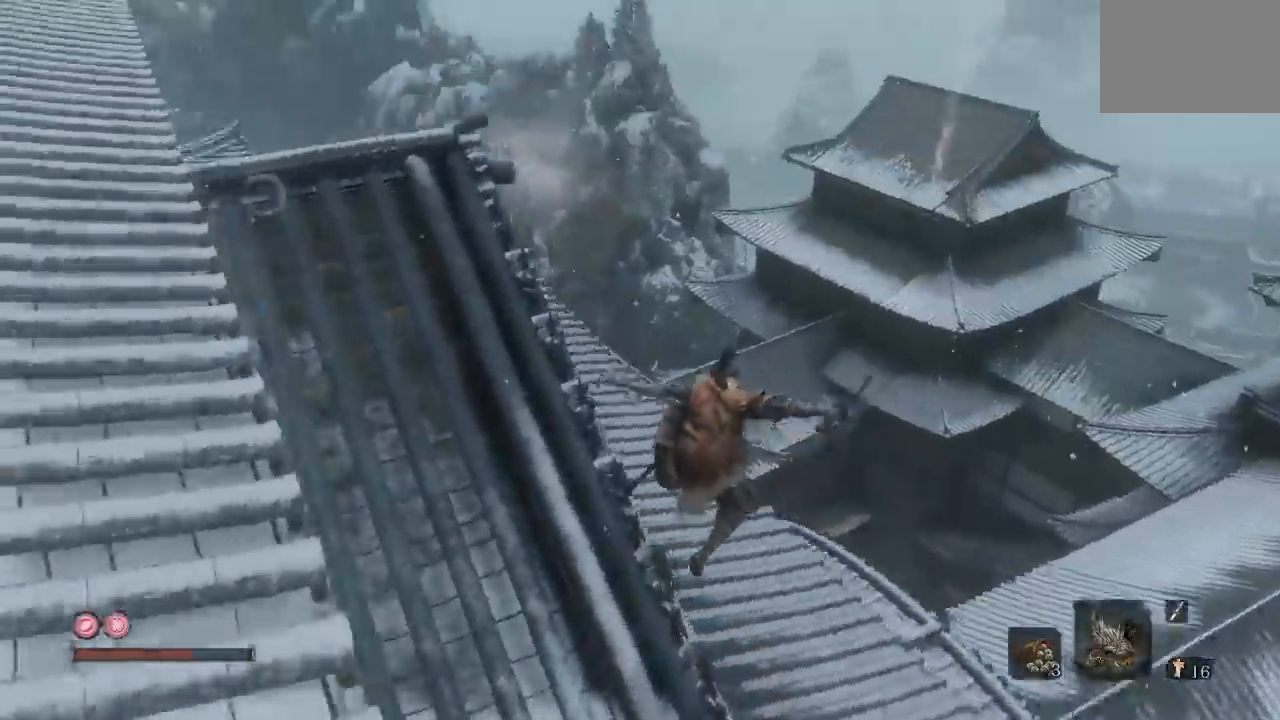
{"dt_ms": 500, "buttons": [], "left_stick": "up-right", "right_stick": "up-left", "events": [[33, "left_stick", "up-right"], [67, "right_stick", "center"], [217, "right_stick", "left"], [400, "right_stick", "center"], [483, "right_stick", "up-left"]]}
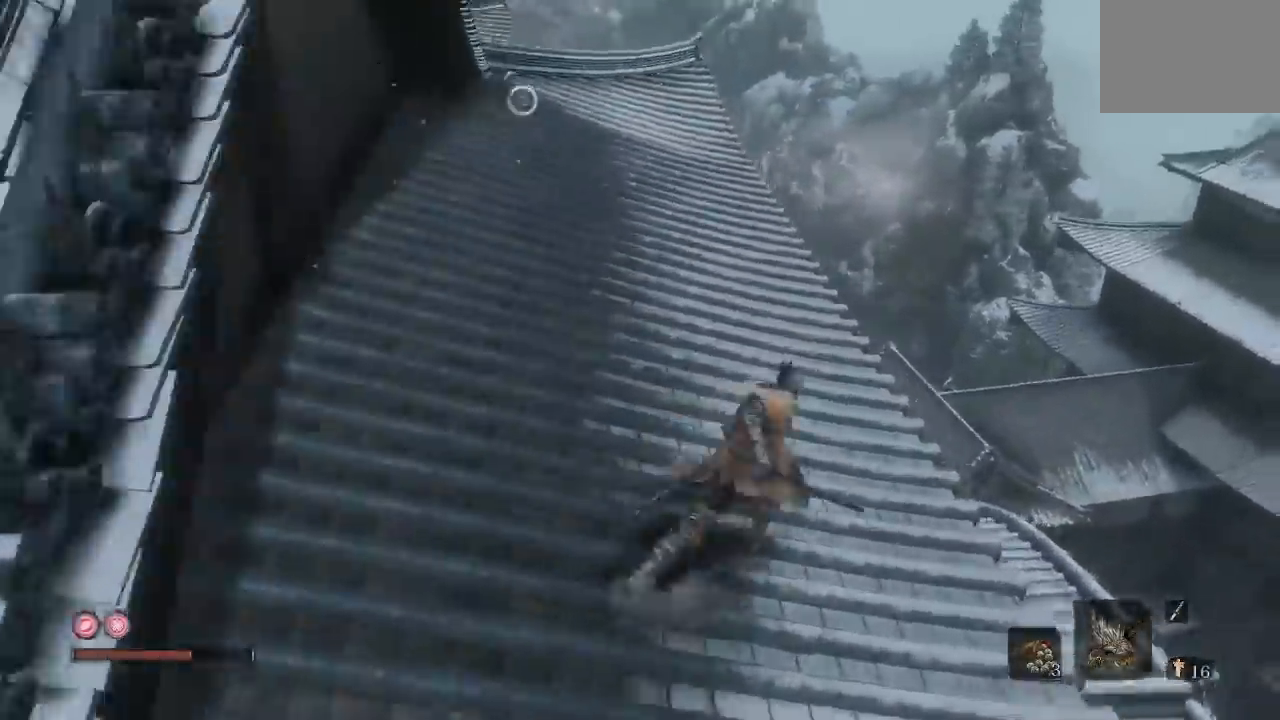
{"dt_ms": 500, "buttons": [], "left_stick": "up", "right_stick": "center", "events": [[83, "left_stick", "up"], [100, "right_stick", "center"]]}
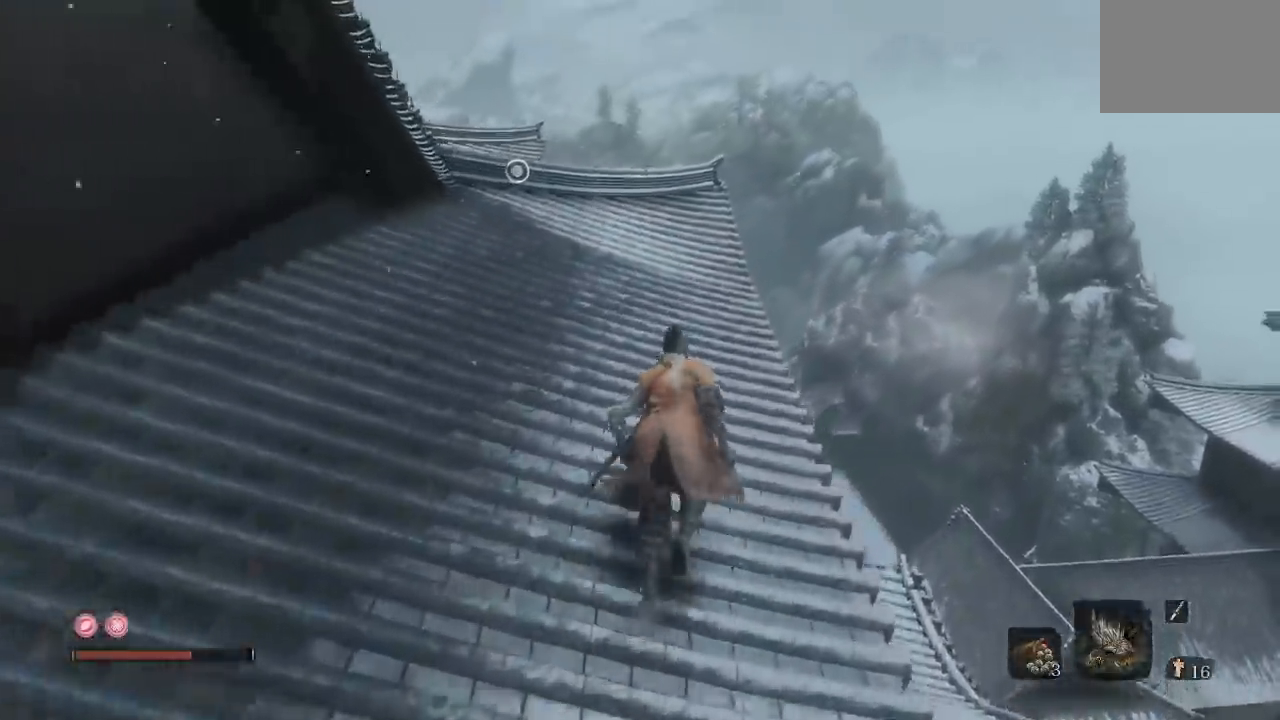
{"dt_ms": 500, "buttons": [], "left_stick": "right", "right_stick": "down-right", "events": [[67, "right_stick", "down-right"], [183, "right_stick", "down"], [200, "left_stick", "up-left"], [350, "right_stick", "down-right"], [383, "left_stick", "up-right"], [500, "left_stick", "right"]]}
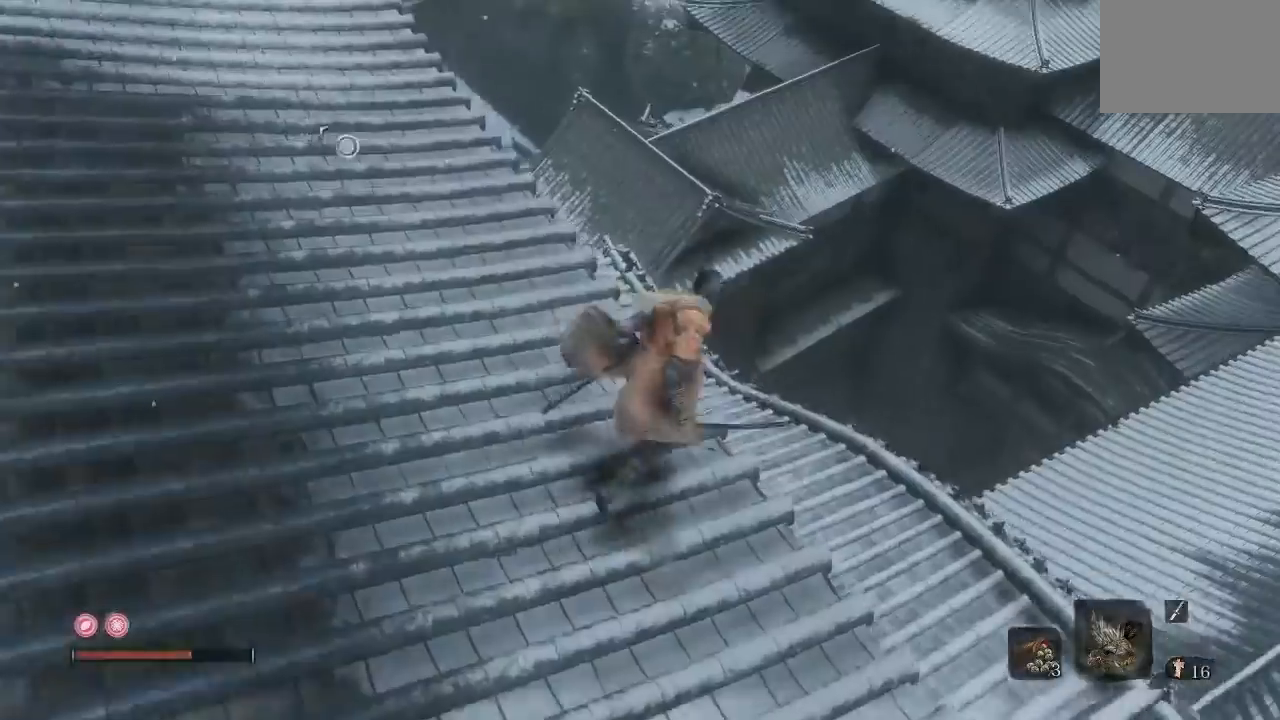
{"dt_ms": 500, "buttons": [], "left_stick": "center", "right_stick": "left", "events": [[17, "right_stick", "center"], [167, "left_stick", "center"], [417, "right_stick", "left"]]}
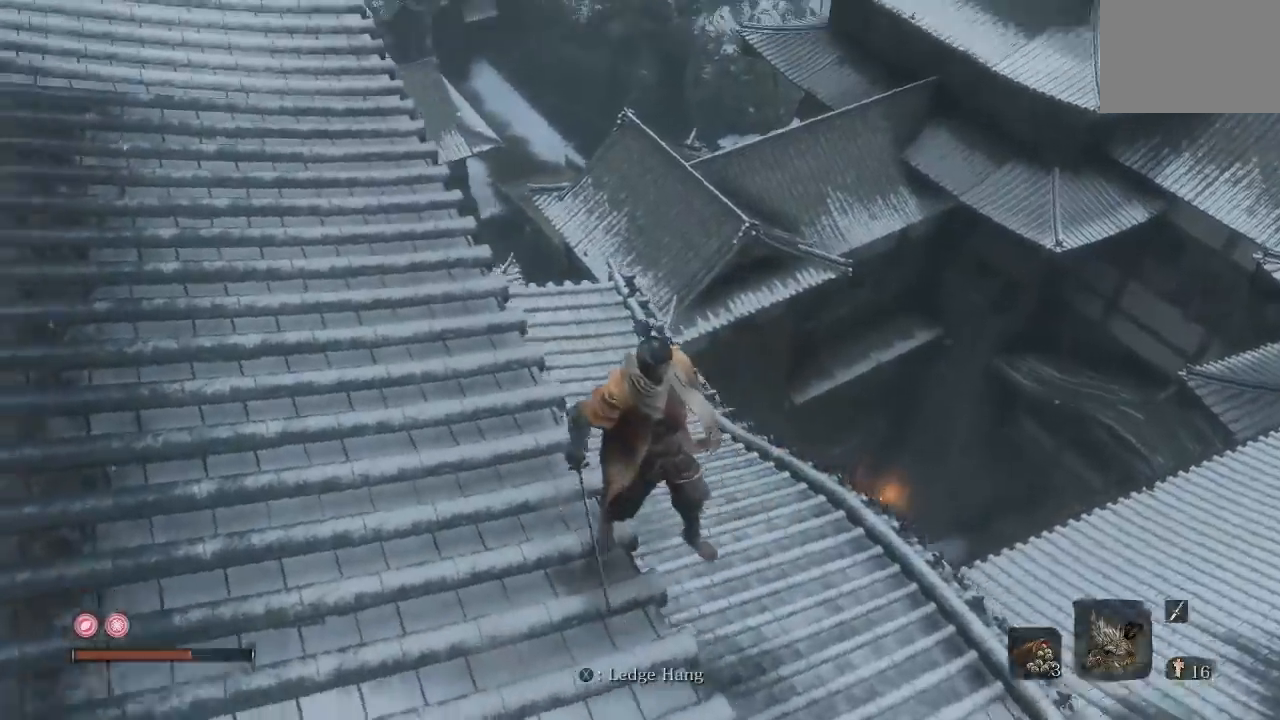
{"dt_ms": 500, "buttons": [], "left_stick": "left", "right_stick": "center", "events": [[67, "right_stick", "center"], [250, "left_stick", "left"]]}
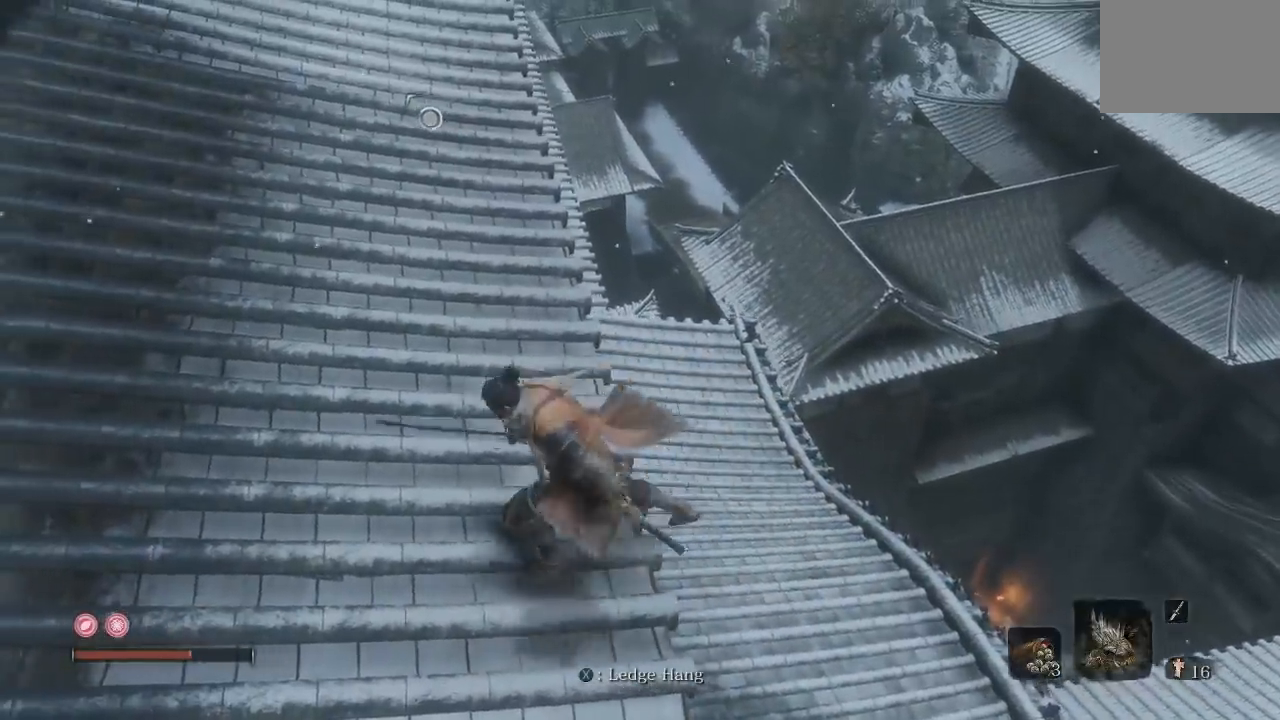
{"dt_ms": 500, "buttons": [], "left_stick": "center", "right_stick": "up-left"}
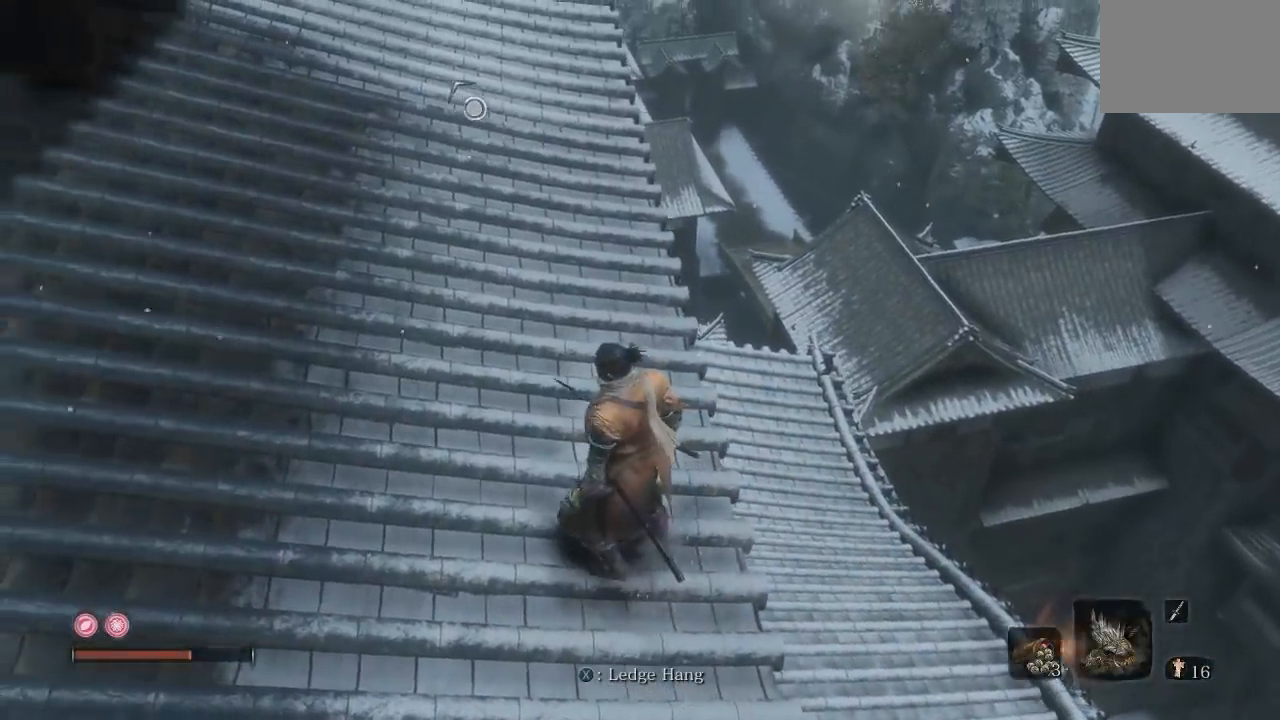
{"dt_ms": 500, "buttons": [], "left_stick": "center", "right_stick": "center"}
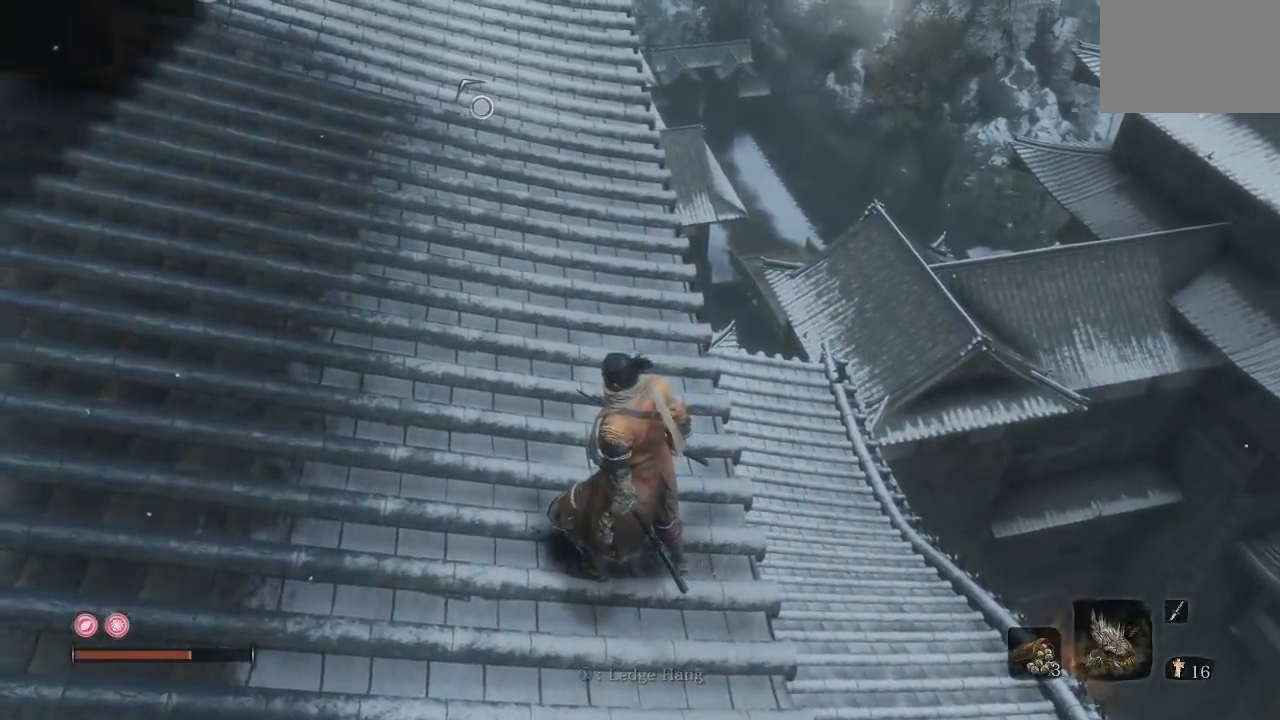
{"dt_ms": 500, "buttons": [], "left_stick": "center", "right_stick": "center", "events": []}
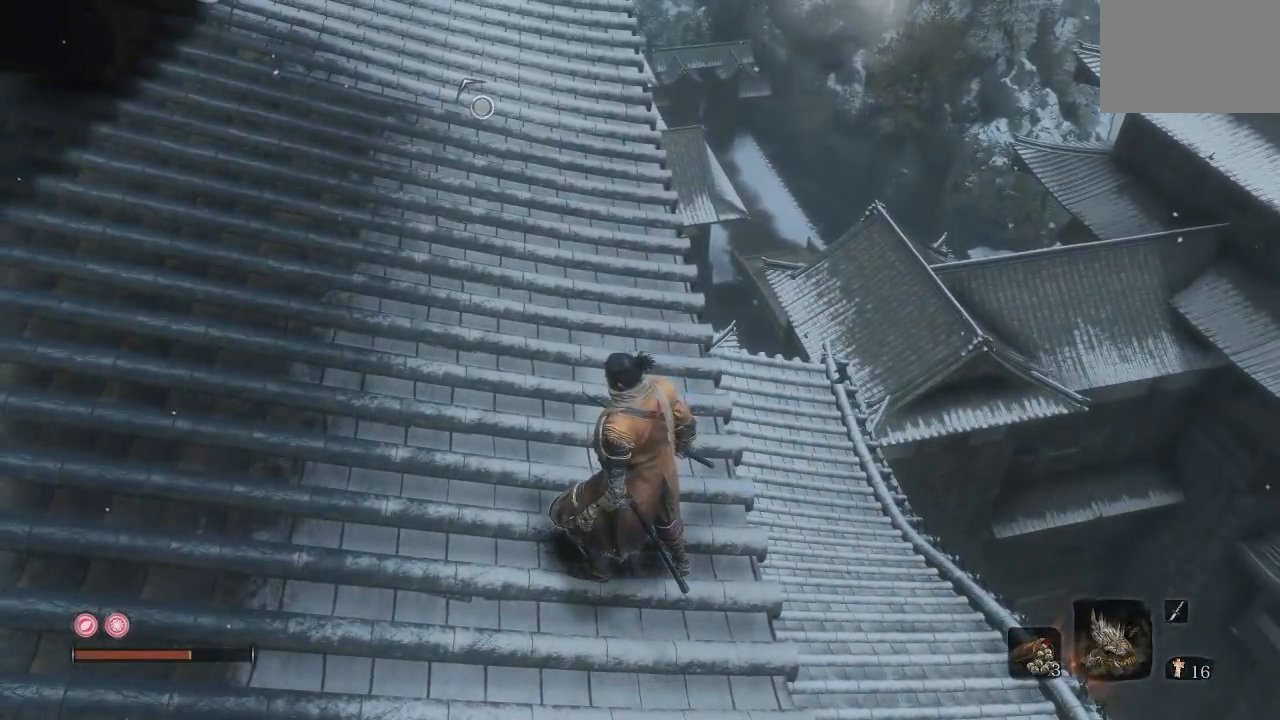
{"dt_ms": 500, "buttons": [], "left_stick": "center", "right_stick": "center", "events": []}
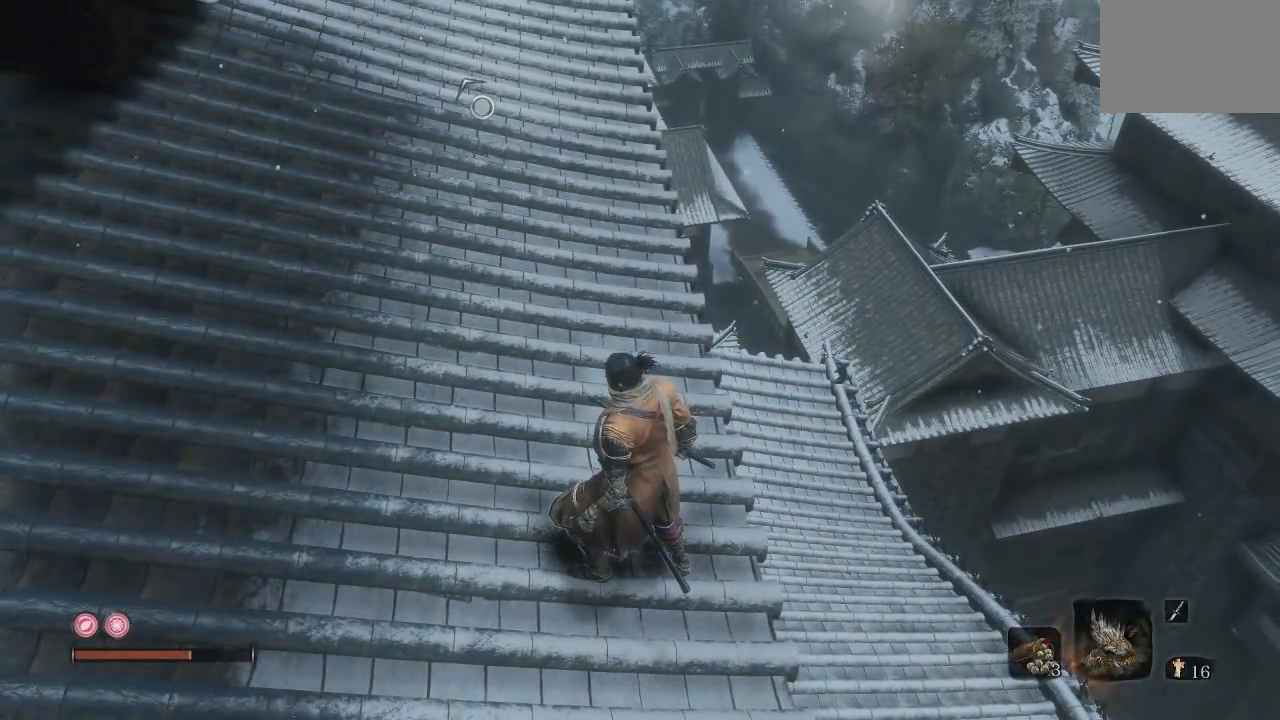
{"dt_ms": 500, "buttons": [], "left_stick": "center", "right_stick": "center", "events": []}
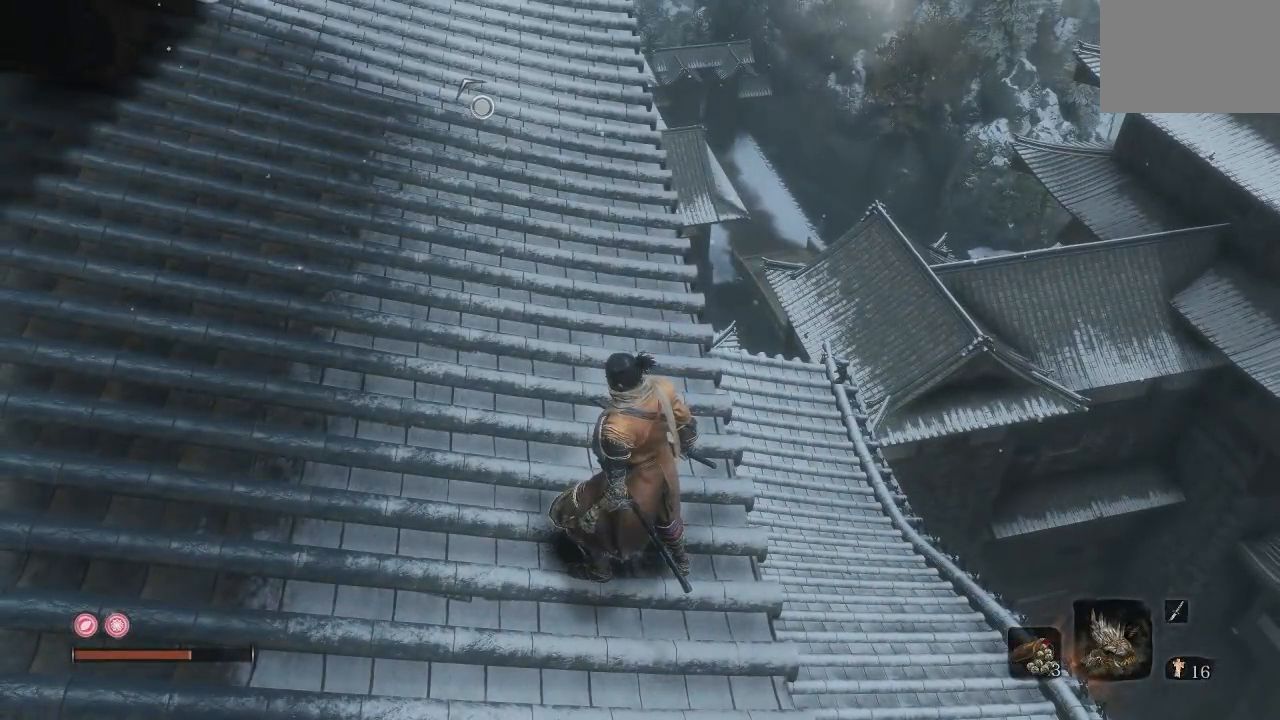
{"dt_ms": 500, "buttons": [], "left_stick": "center", "right_stick": "center", "events": []}
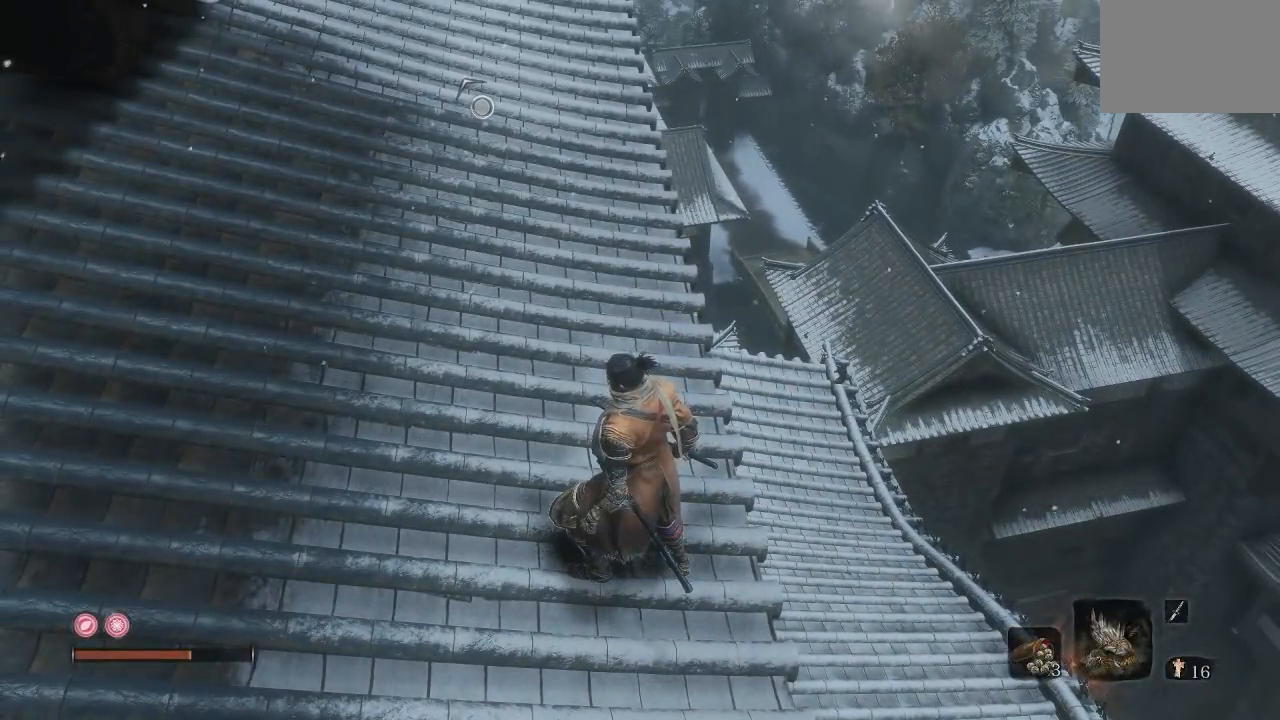
{"dt_ms": 500, "buttons": [], "left_stick": "center", "right_stick": "center", "events": []}
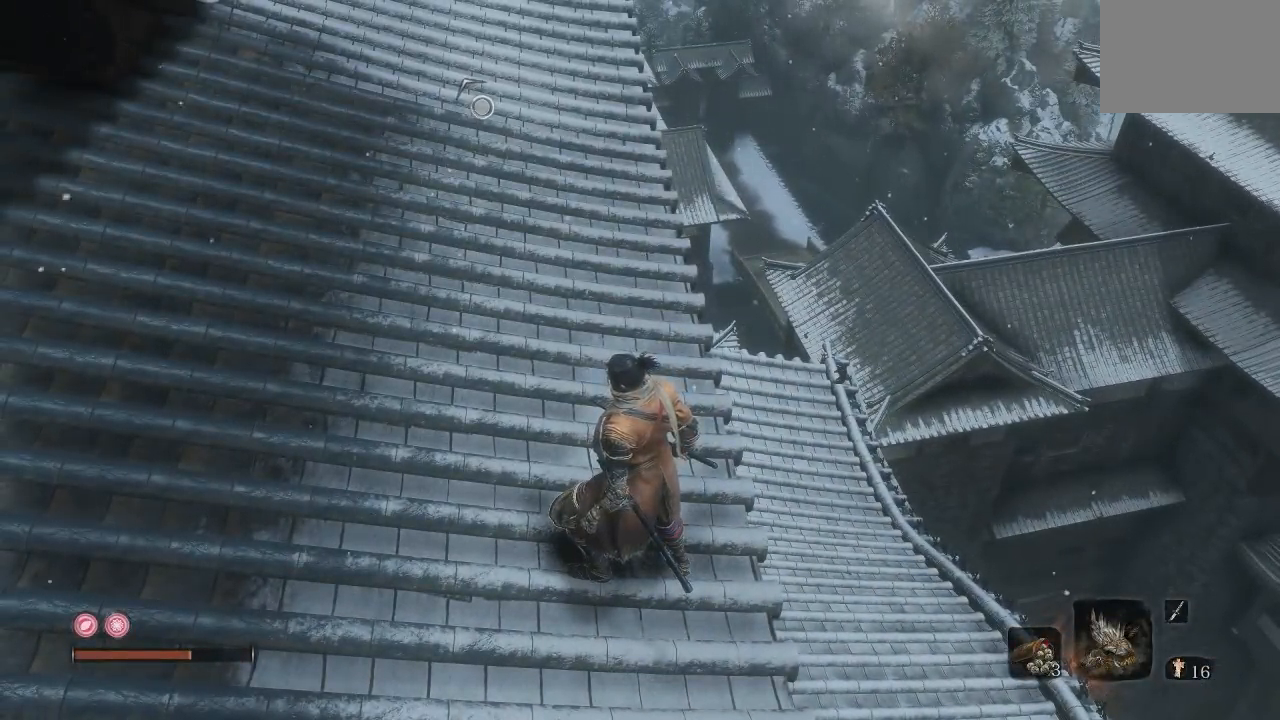
{"dt_ms": 500, "buttons": [], "left_stick": "up", "right_stick": "up-left", "events": [[217, "right_stick", "up"], [333, "right_stick", "up-left"], [417, "left_stick", "up"]]}
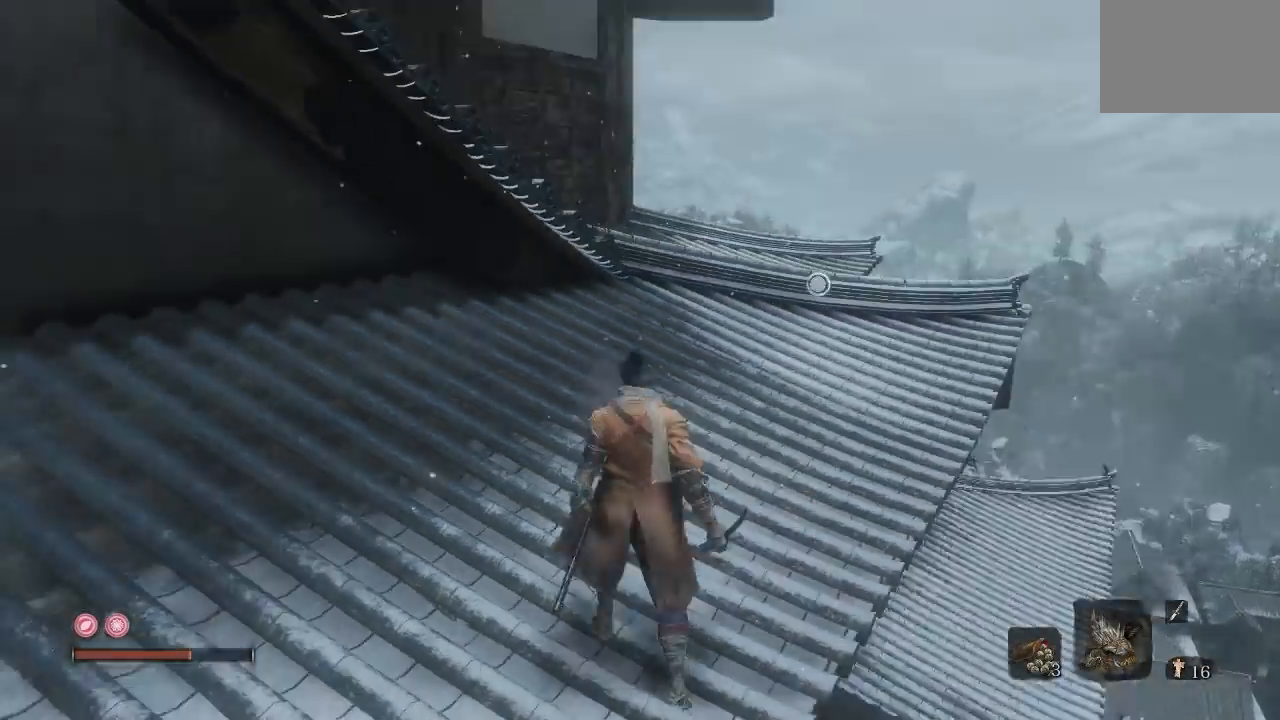
{"dt_ms": 500, "buttons": [], "left_stick": "up-right", "right_stick": "up-left", "events": [[33, "right_stick", "center"], [217, "right_stick", "up-left"], [283, "left_stick", "up-right"]]}
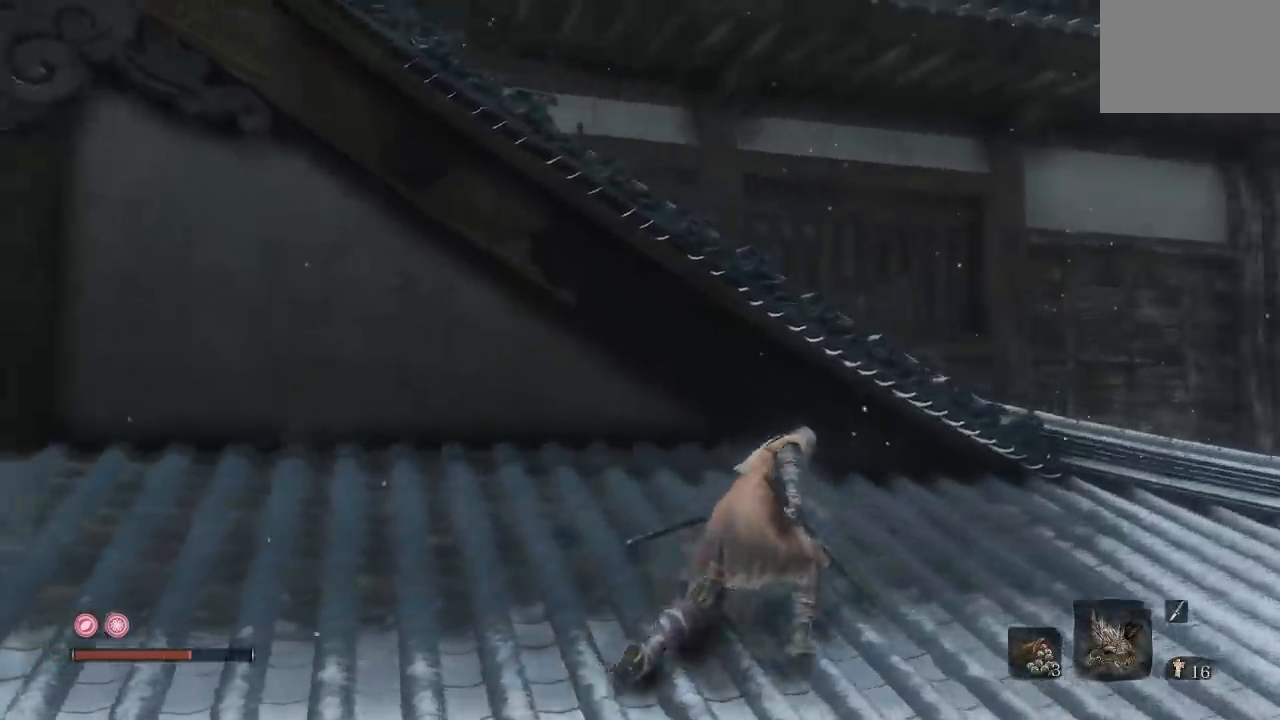
{"dt_ms": 500, "buttons": [], "left_stick": "up", "right_stick": "left", "events": [[133, "right_stick", "center"], [250, "A", "down"], [383, "A", "up"], [417, "left_stick", "up"], [483, "right_stick", "left"]]}
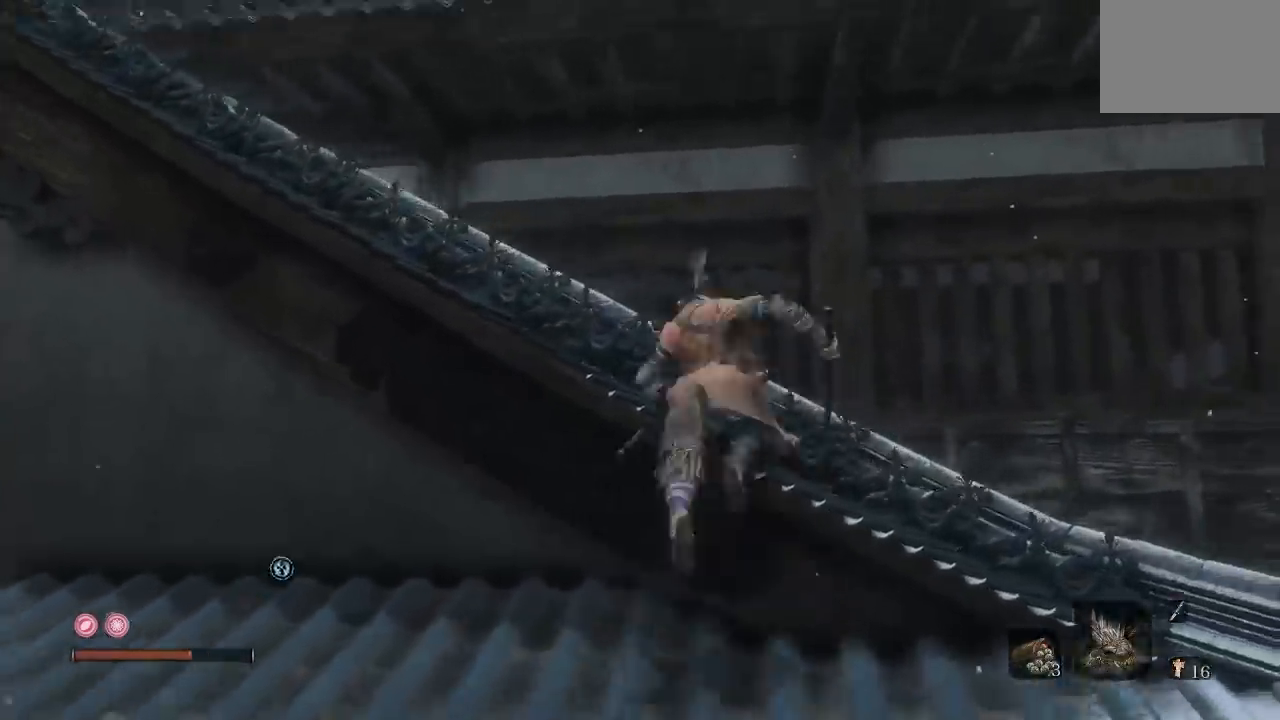
{"dt_ms": 500, "buttons": [], "left_stick": "up-left", "right_stick": "center", "events": [[33, "left_stick", "up-right"], [33, "right_stick", "up-left"], [300, "left_stick", "up"], [317, "right_stick", "center"], [400, "left_stick", "up-left"]]}
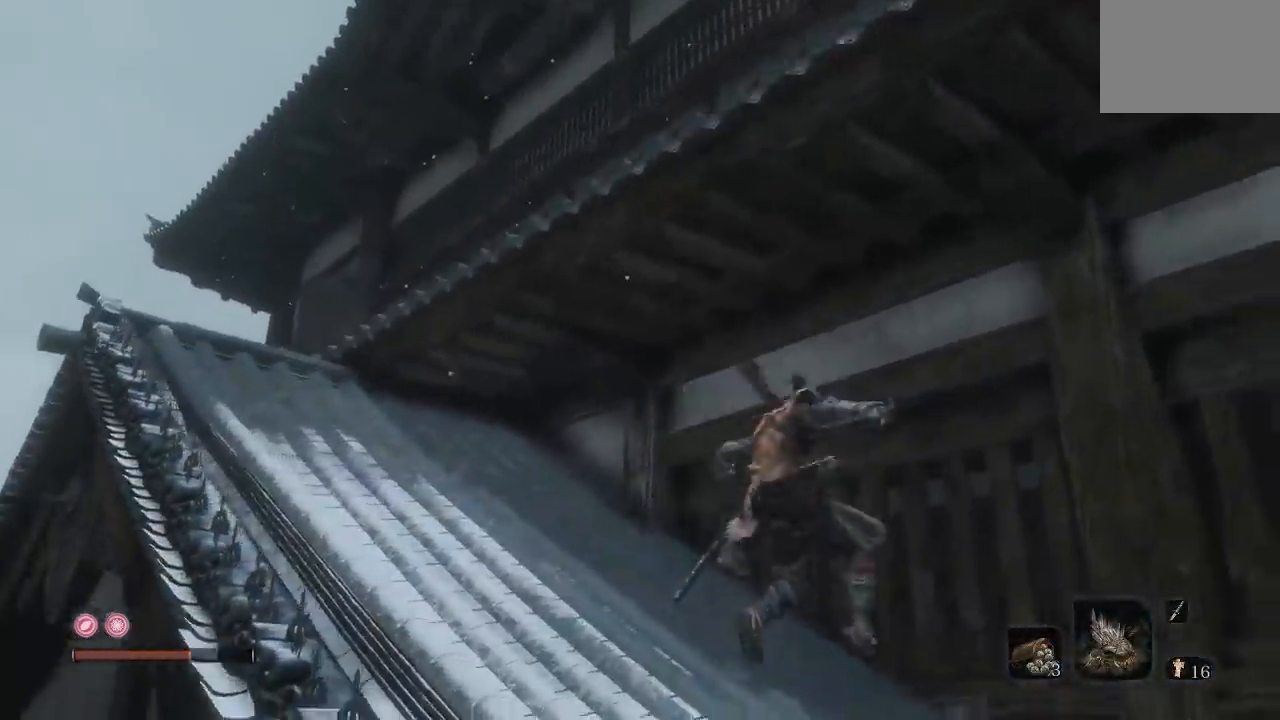
{"dt_ms": 1000, "buttons": [], "left_stick": "up-left", "right_stick": "center", "events": [[717, "right_stick", "down-right"], [867, "right_stick", "center"]]}
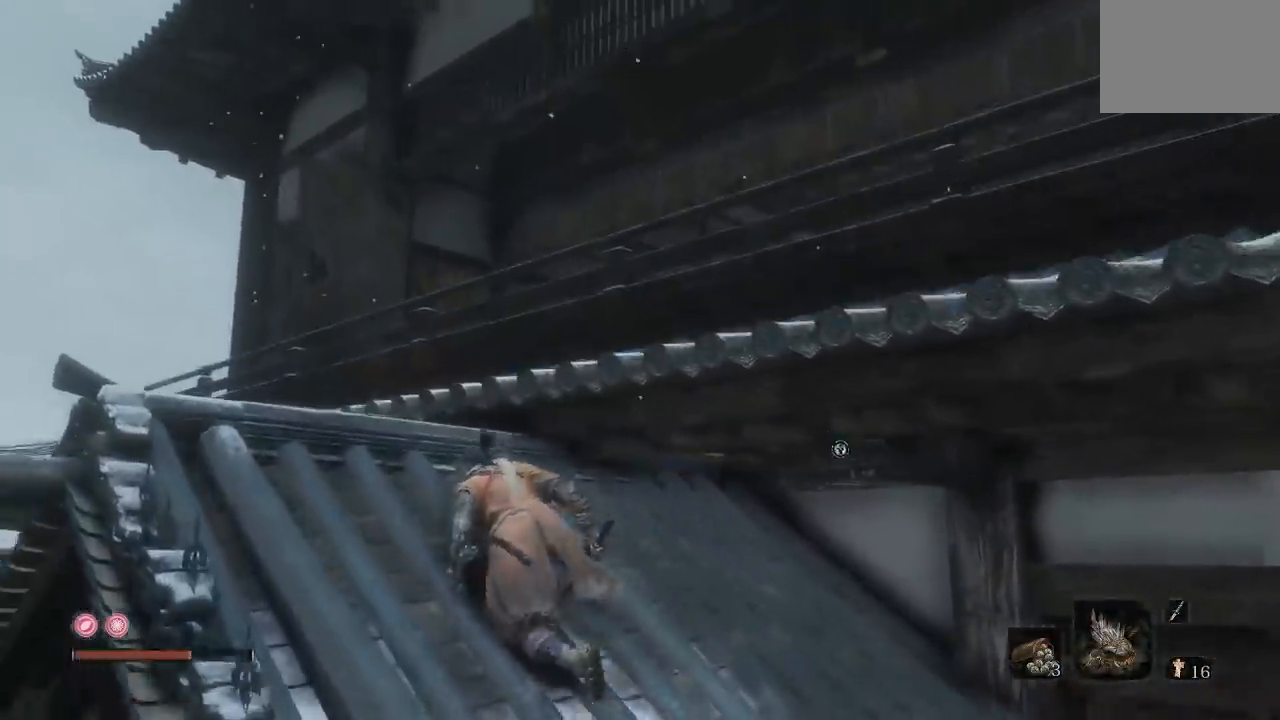
{"dt_ms": 500, "buttons": [], "left_stick": "up-right", "right_stick": "right", "events": [[33, "A", "down"], [50, "left_stick", "up"], [133, "A", "up"], [267, "right_stick", "right"], [300, "left_stick", "up-right"]]}
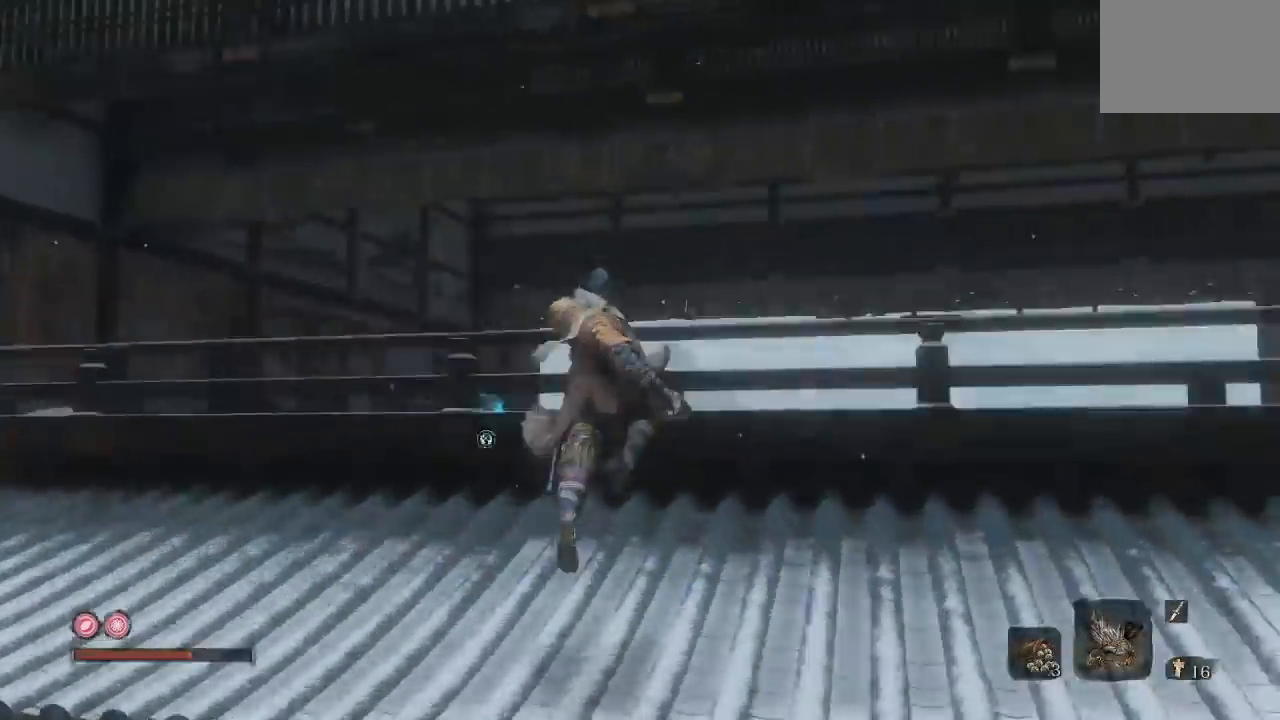
{"dt_ms": 500, "buttons": ["A"], "left_stick": "up", "right_stick": "center", "events": [[33, "right_stick", "center"], [233, "left_stick", "center"], [383, "left_stick", "up-left"], [433, "left_stick", "up"], [483, "A", "down"]]}
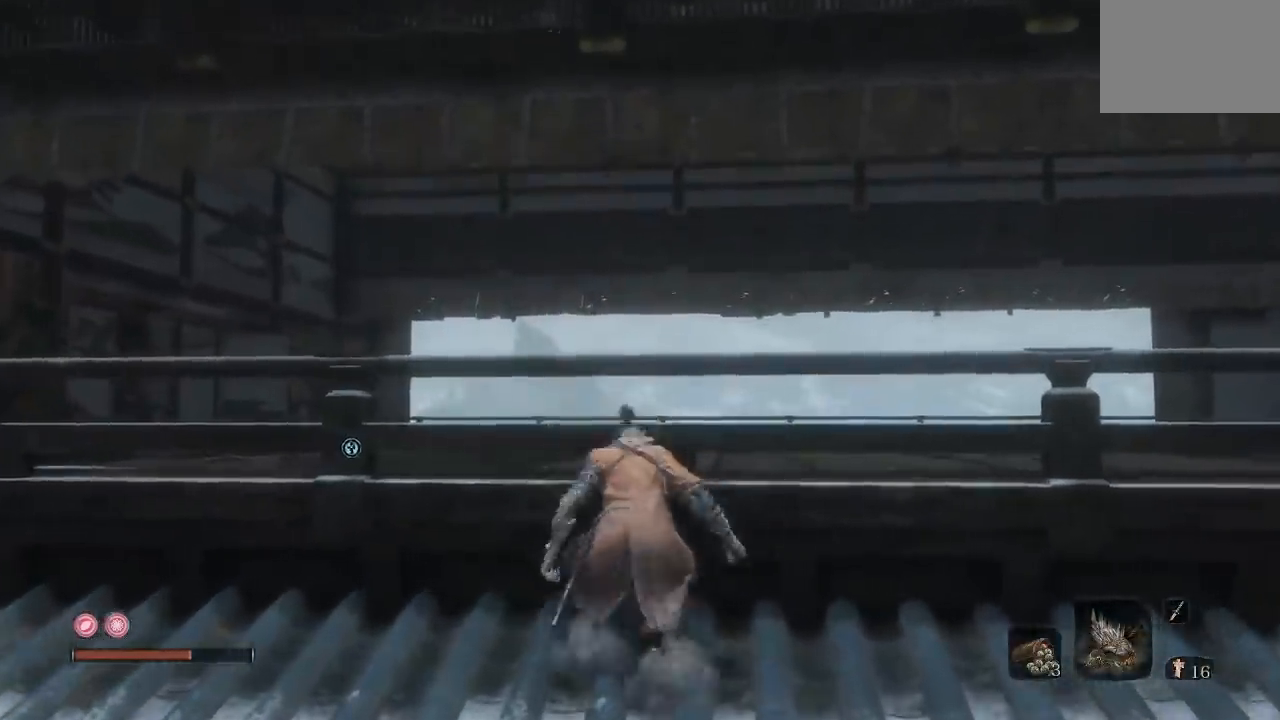
{"dt_ms": 500, "buttons": [], "left_stick": "up", "right_stick": "center", "events": [[117, "A", "up"], [250, "right_stick", "down-left"], [400, "right_stick", "center"]]}
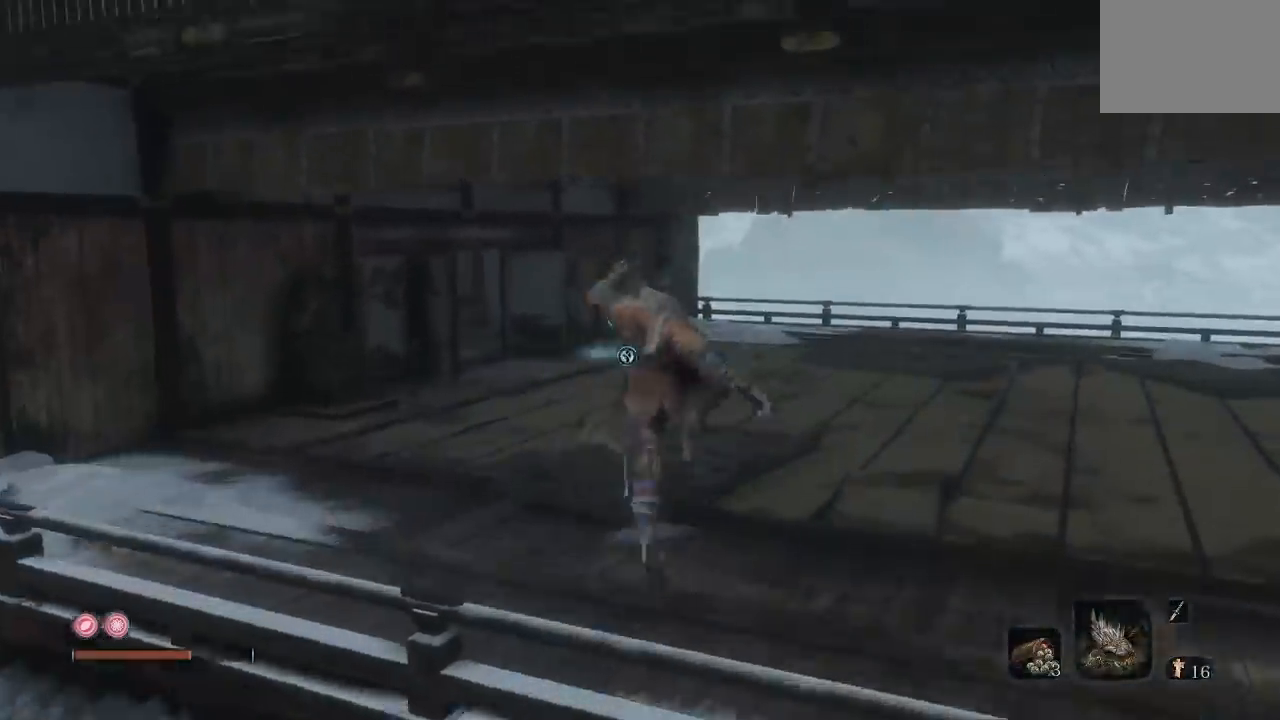
{"dt_ms": 500, "buttons": [], "left_stick": "up", "right_stick": "center", "events": [[150, "right_stick", "down-left"], [300, "right_stick", "center"]]}
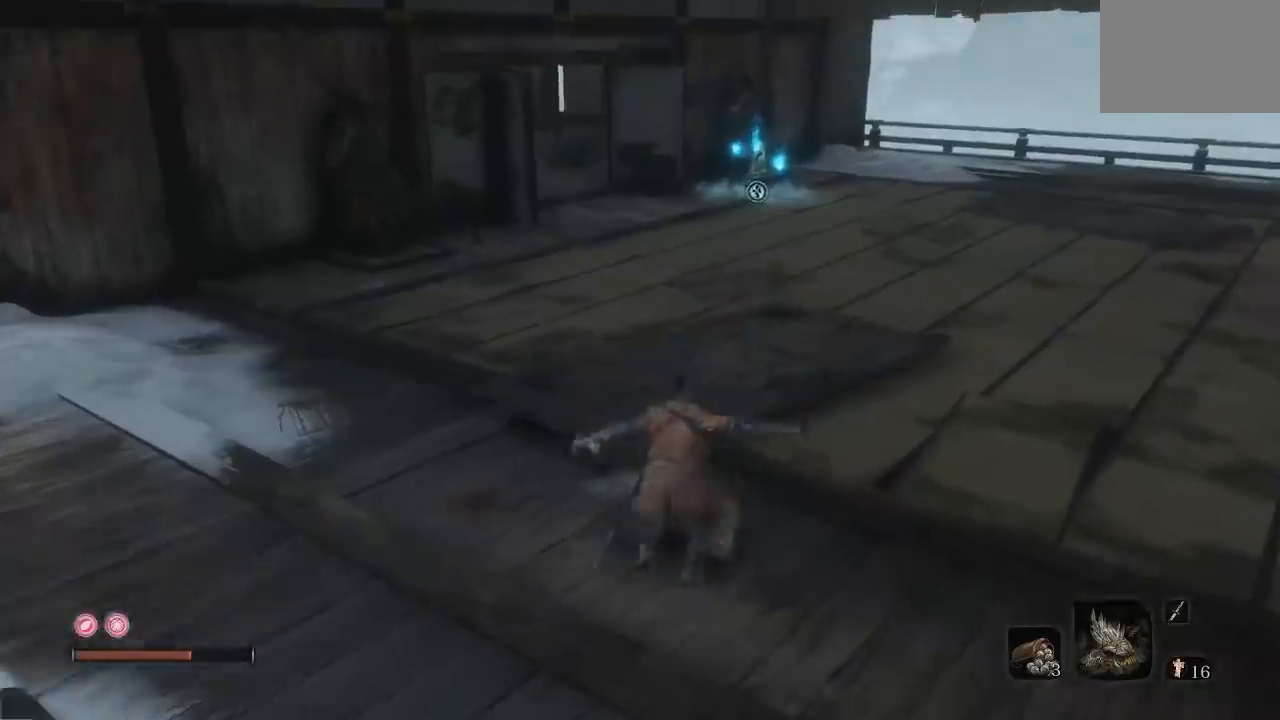
{"dt_ms": 500, "buttons": [], "left_stick": "up", "right_stick": "center", "events": []}
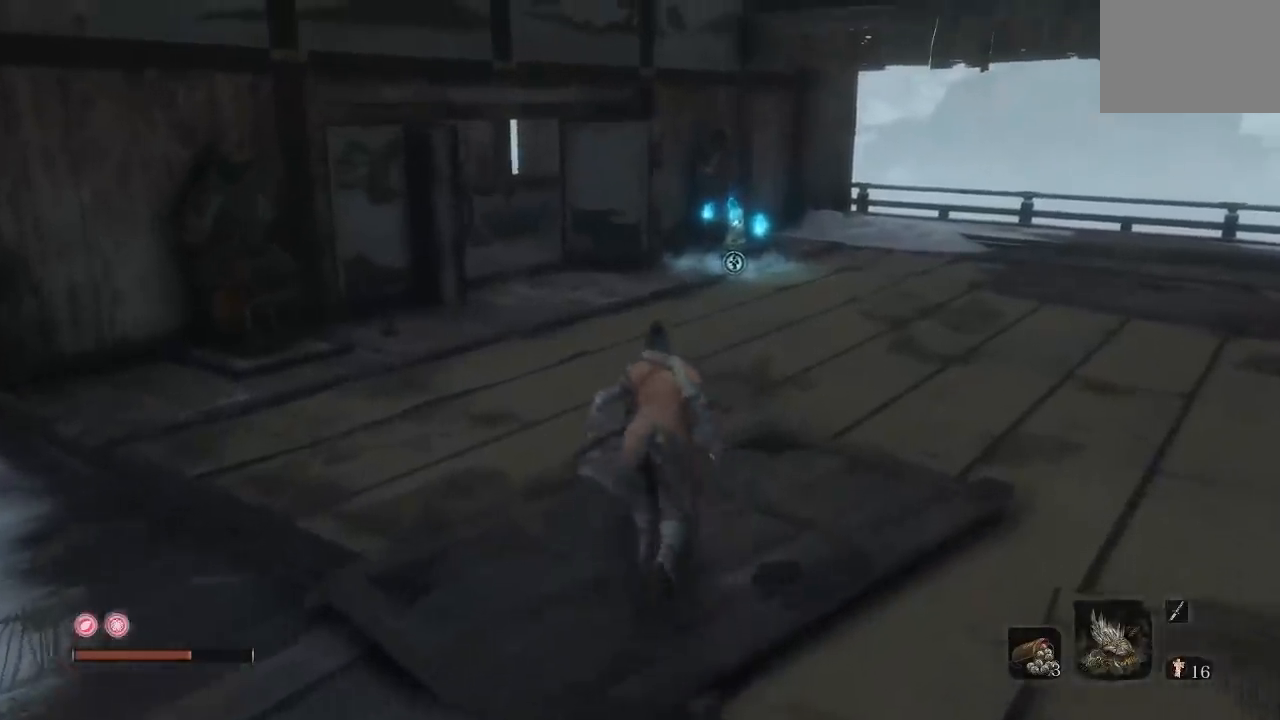
{"dt_ms": 500, "buttons": [], "left_stick": "up", "right_stick": "center", "events": []}
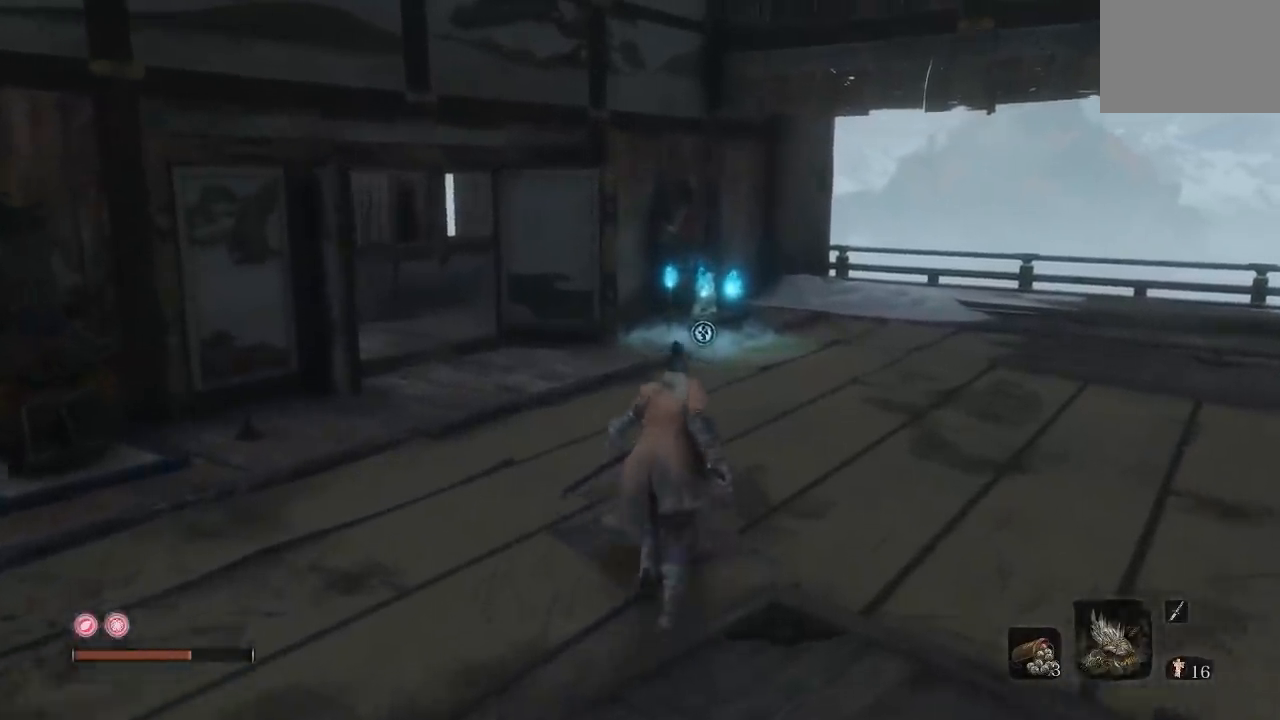
{"dt_ms": 500, "buttons": [], "left_stick": "up", "right_stick": "center", "events": []}
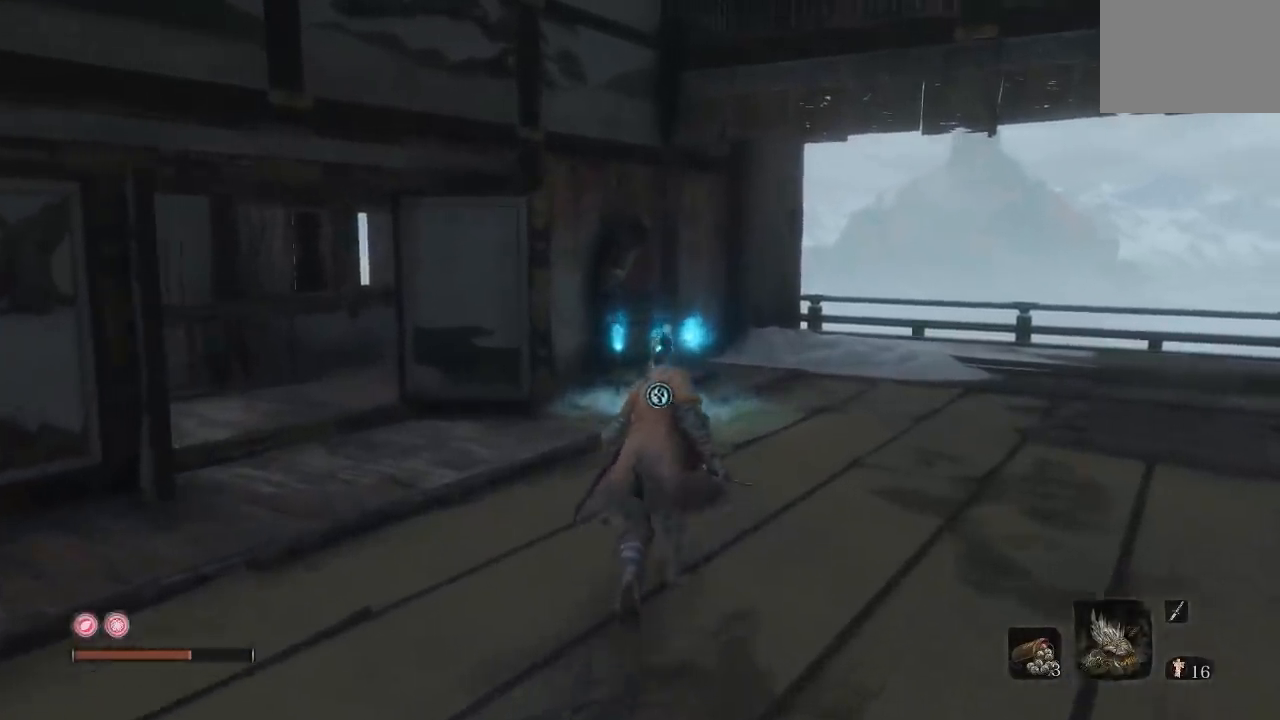
{"dt_ms": 500, "buttons": [], "left_stick": "up", "right_stick": "center", "events": []}
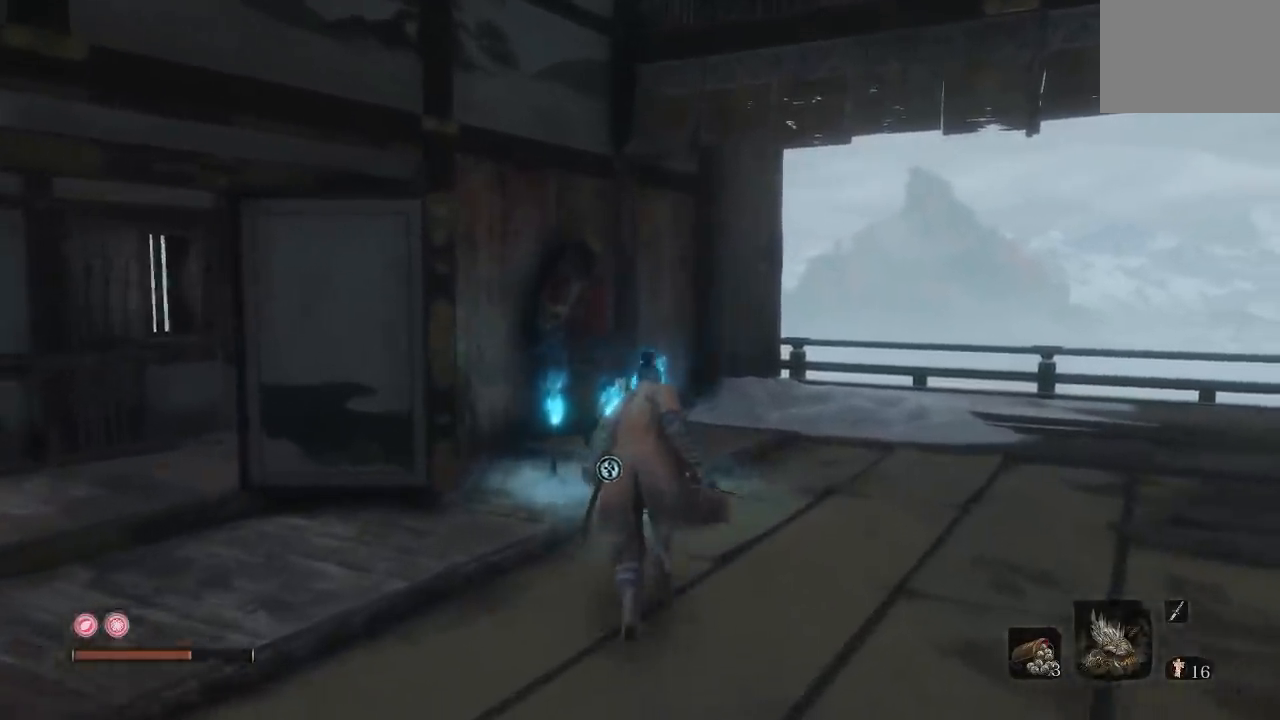
{"dt_ms": 500, "buttons": [], "left_stick": "center", "right_stick": "center", "events": [[67, "right_stick", "down-left"], [233, "right_stick", "center"], [450, "left_stick", "center"]]}